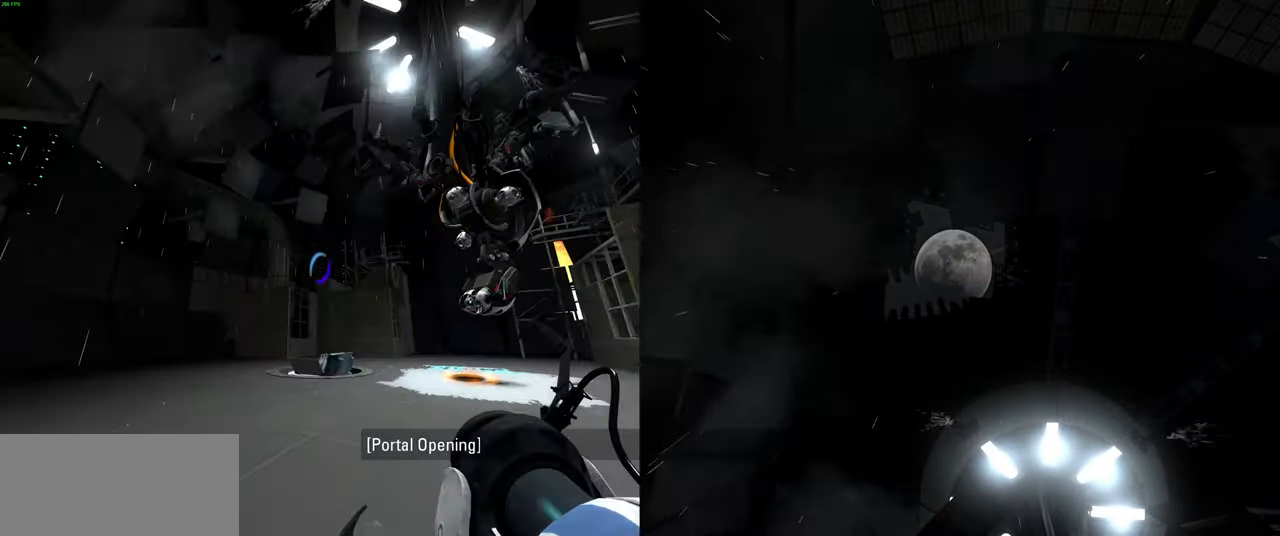
Gameplay with keyboard and mouse; each line is a JSON object with the keys and mouse buttons held at the frame after it. "events" lists presses ("down") and releases ("up") of "a", "ctrl", "d", "e", "f", "q", "r", "s", "shift", "space", "tab", "w", "mouse_left", "mouse_wheel", "mouse_right", "mouse_mb4" and "mouse_mb5" between this image and that frame as [ms after this image, input, new state], when the widget could be followed in between. "mouse_left", "mouse_wheel", "mouse_right", "mouse_mb4", "mouse_mb5" = the "left", "wheel", "right", "mb4", "mb5" buttons of the "mouse" list. No other keys are recorded. "wheel" means that the mouse wheel is clicked or scrolled. Mouse movement is not recorded.
{"keys": [], "mouse": [], "events": [[50, "s", "up"], [83, "a", "up"]]}
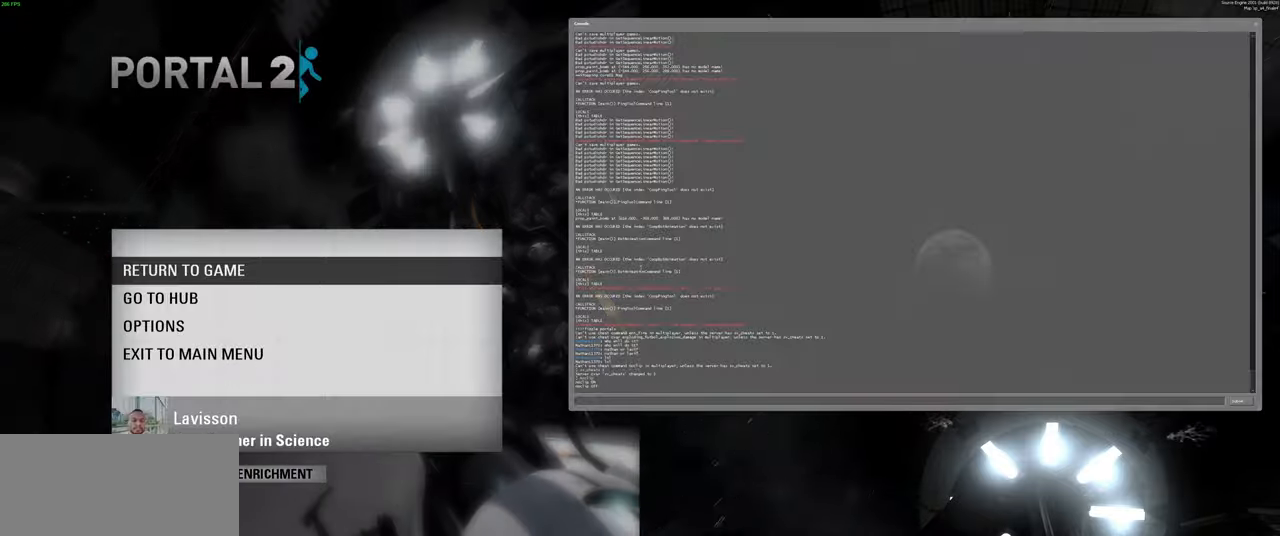
{"keys": [], "mouse": [], "events": []}
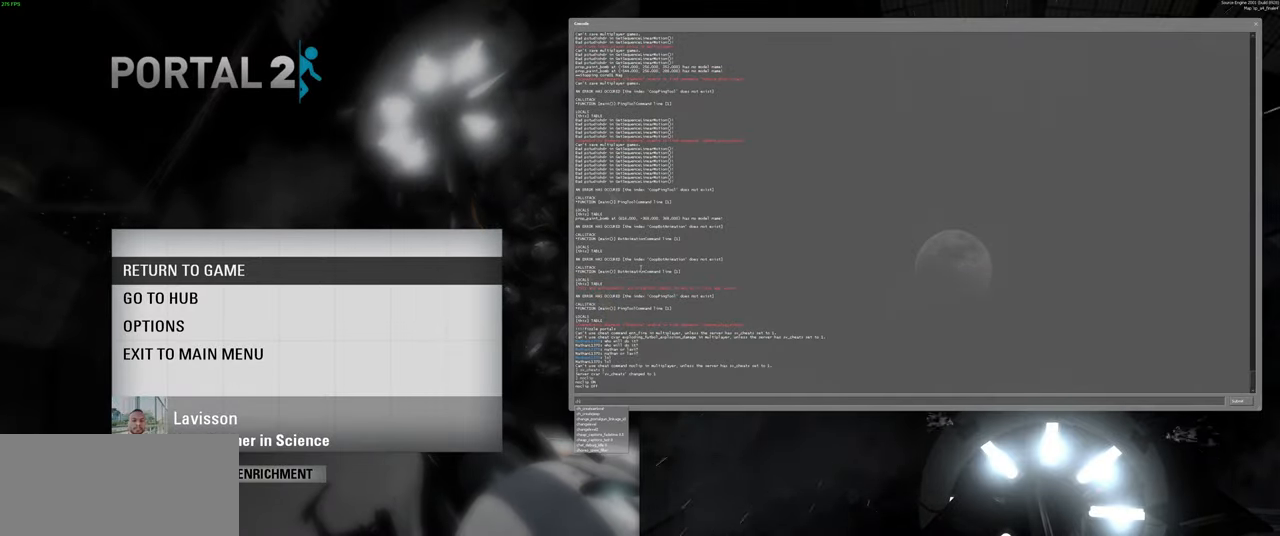
{"keys": ["e"], "mouse": [], "events": [[134, "a", "down"], [234, "a", "up"], [484, "e", "down"]]}
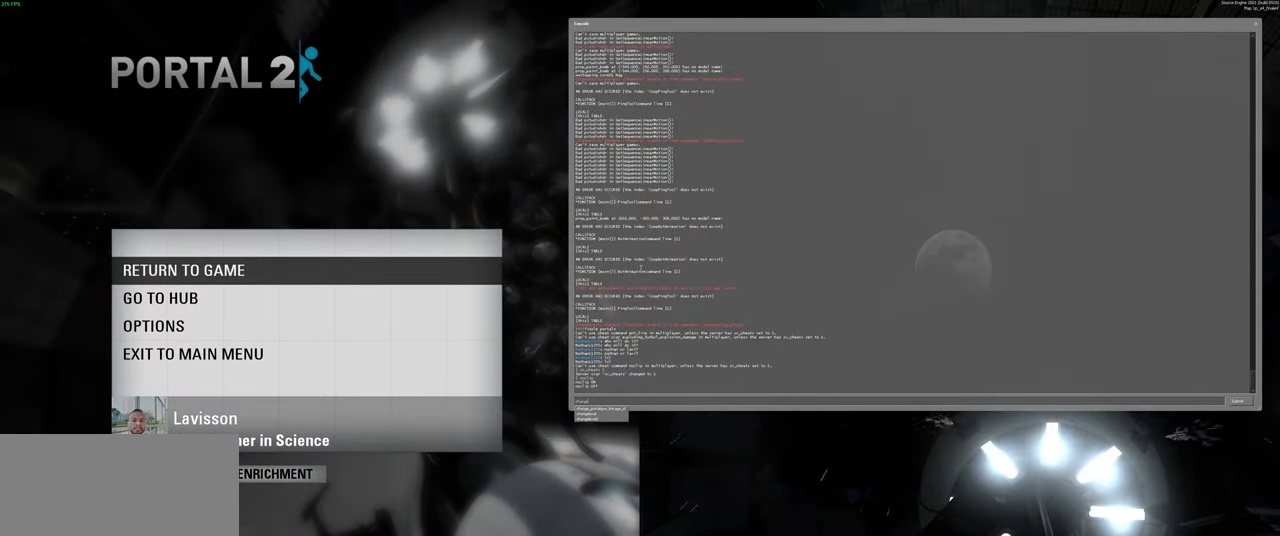
{"keys": [], "mouse": [], "events": [[117, "e", "up"]]}
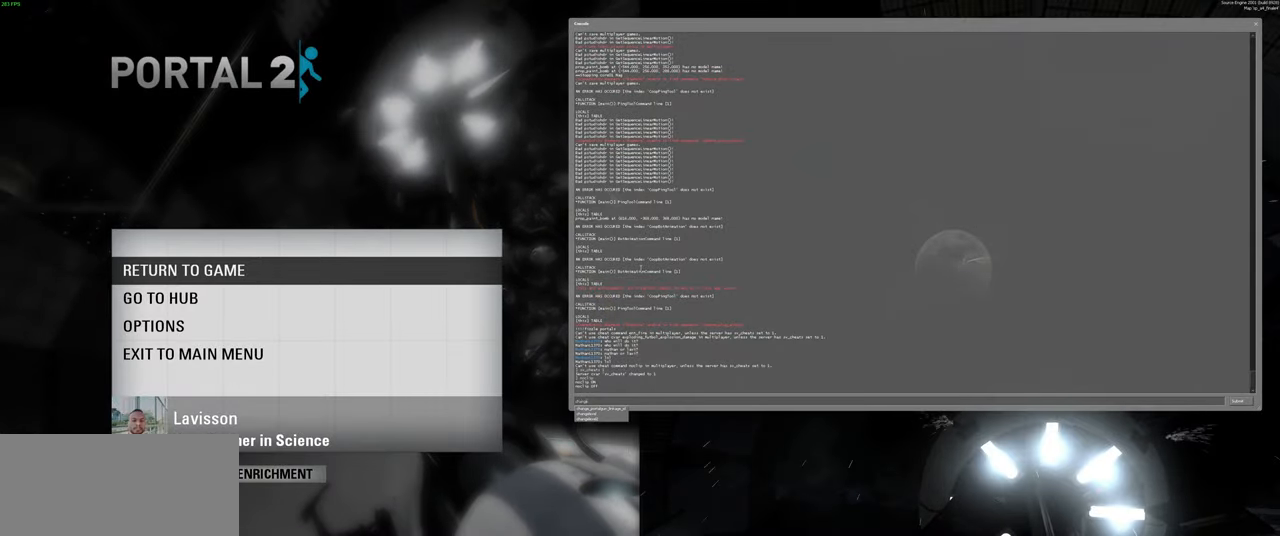
{"keys": [], "mouse": [], "events": []}
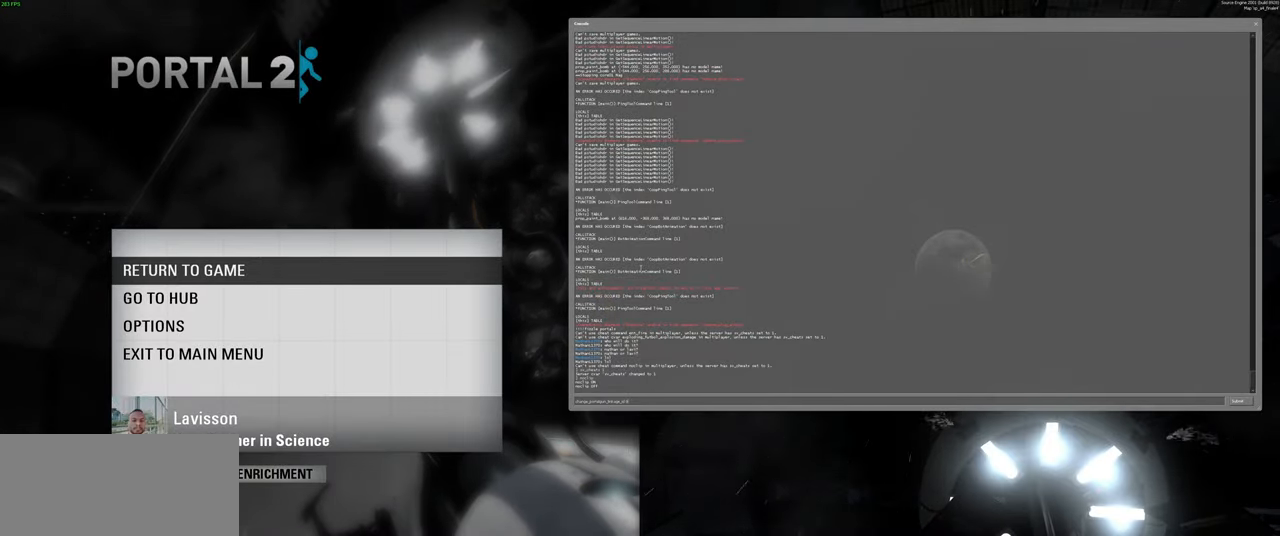
{"keys": [], "mouse": [], "events": []}
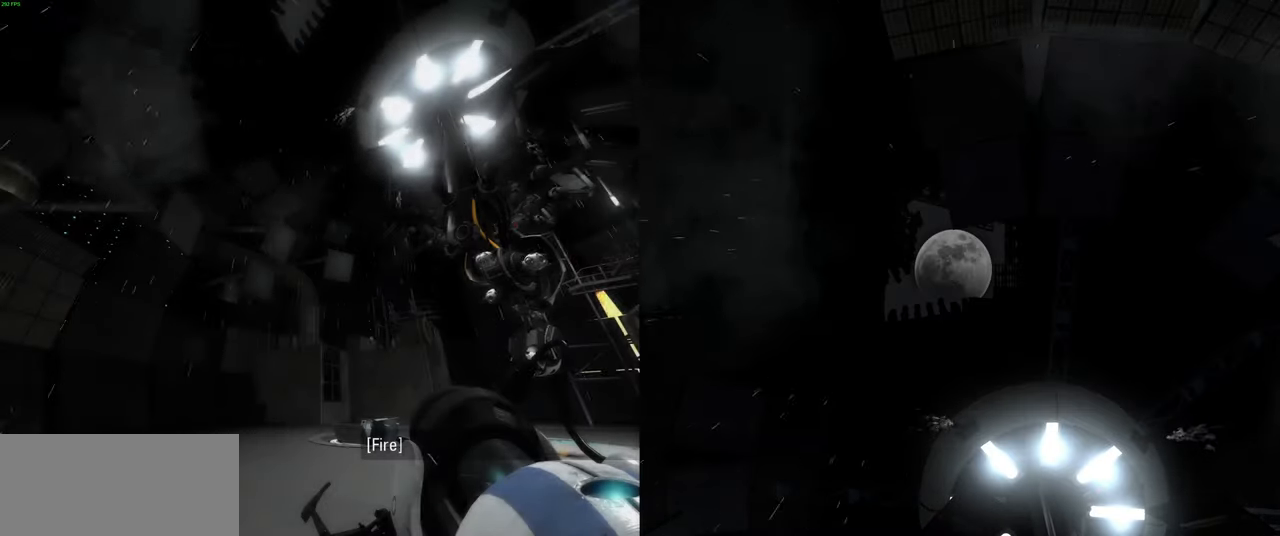
{"keys": [], "mouse": ["left"], "events": [[484, "mouse_left", "down"]]}
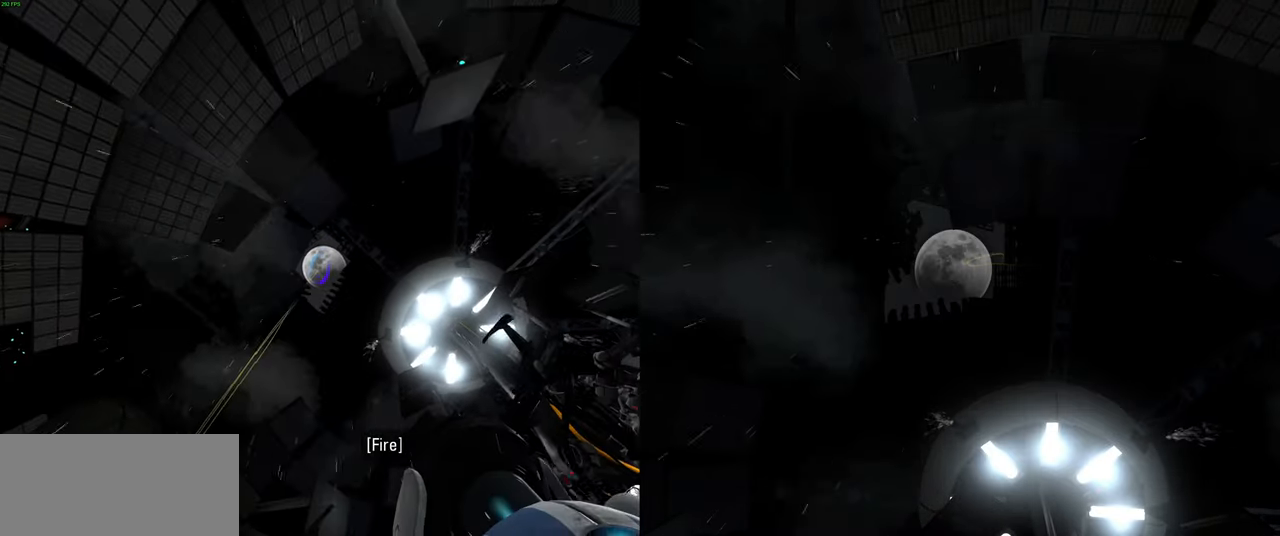
{"keys": [], "mouse": [], "events": [[84, "mouse_left", "up"]]}
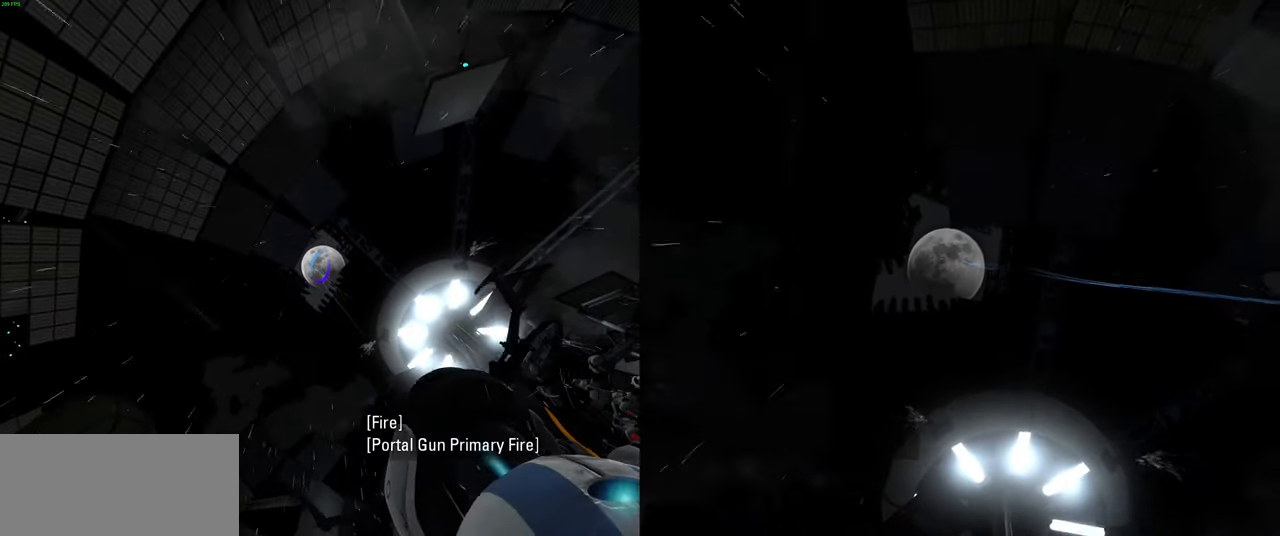
{"keys": [], "mouse": [], "events": []}
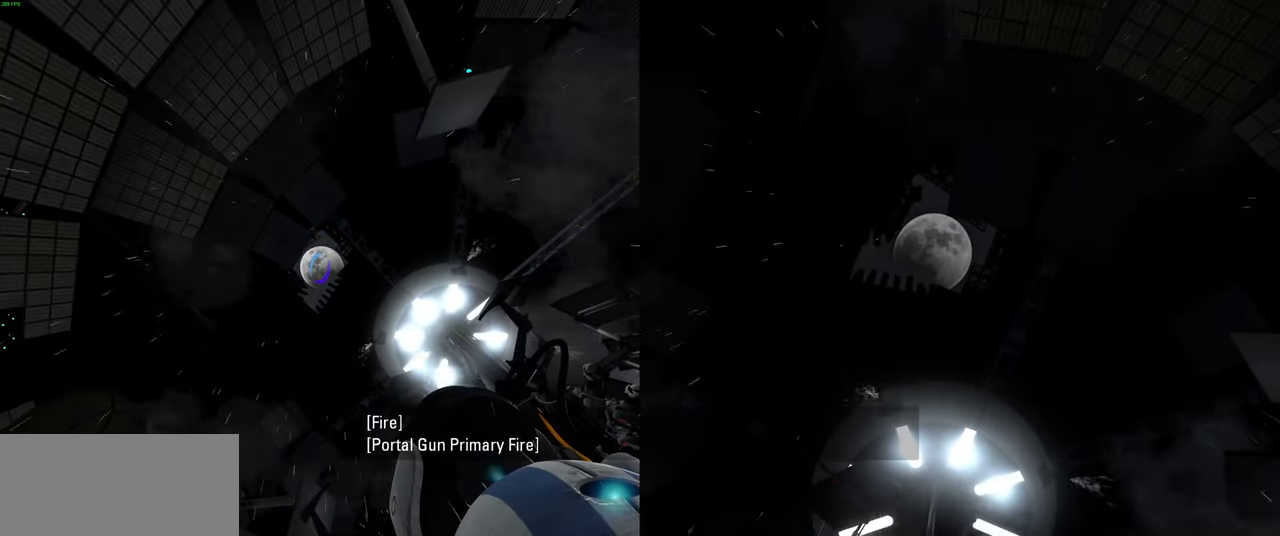
{"keys": [], "mouse": [], "events": []}
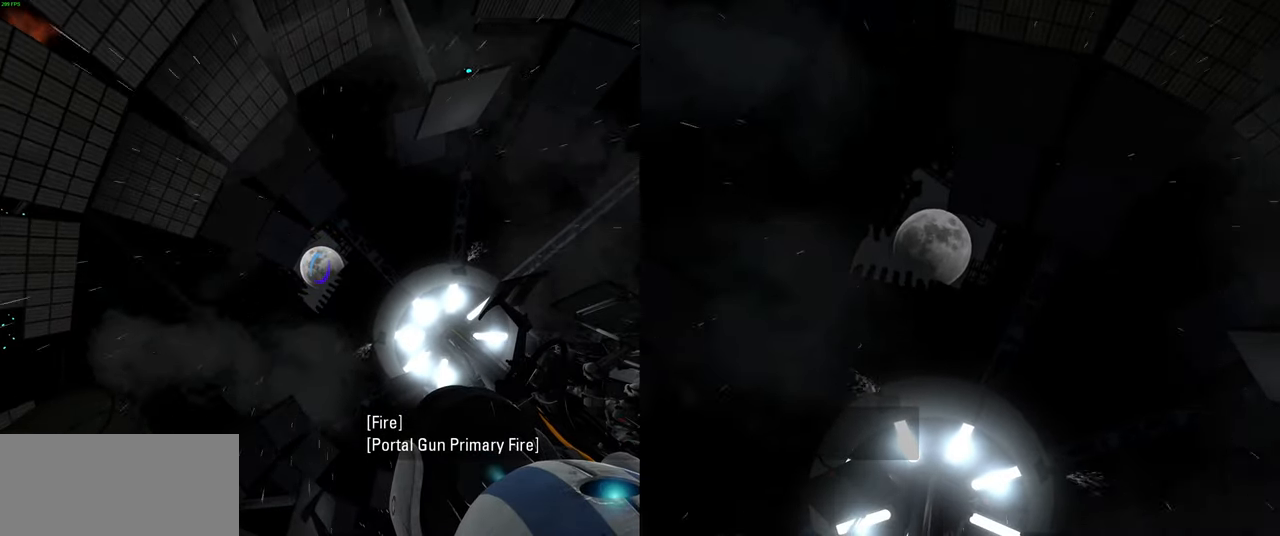
{"keys": [], "mouse": [], "events": []}
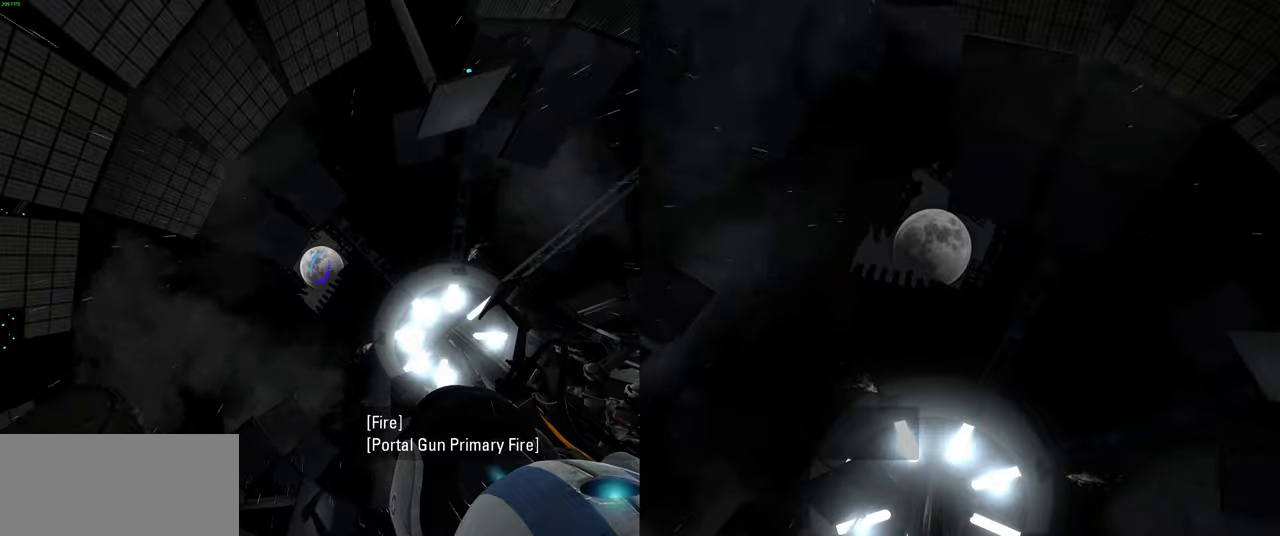
{"keys": [], "mouse": [], "events": []}
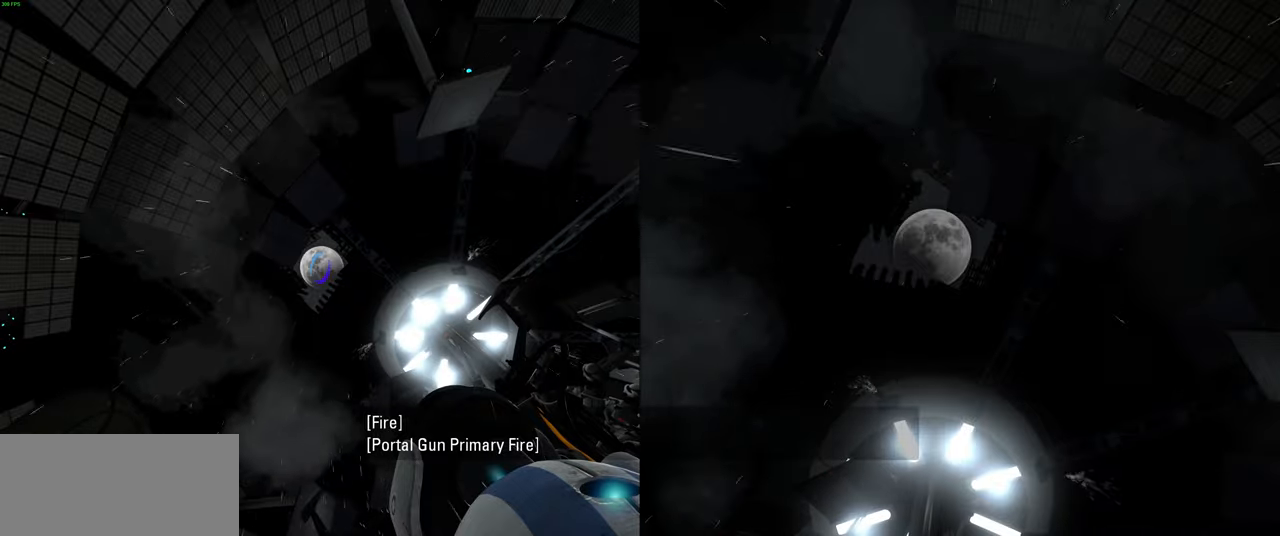
{"keys": [], "mouse": [], "events": []}
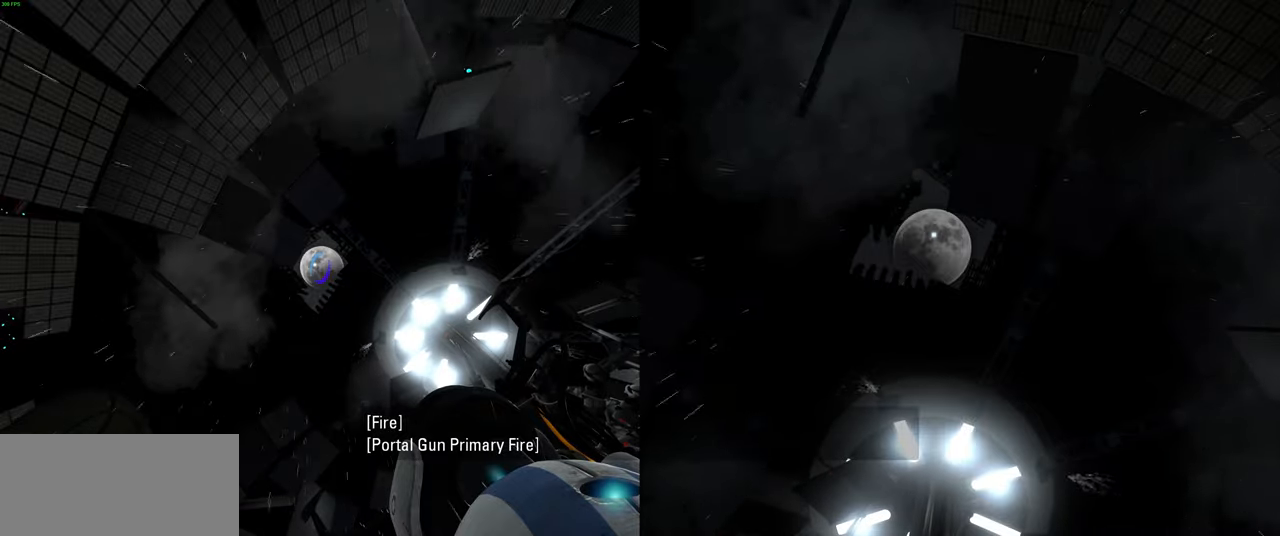
{"keys": [], "mouse": [], "events": []}
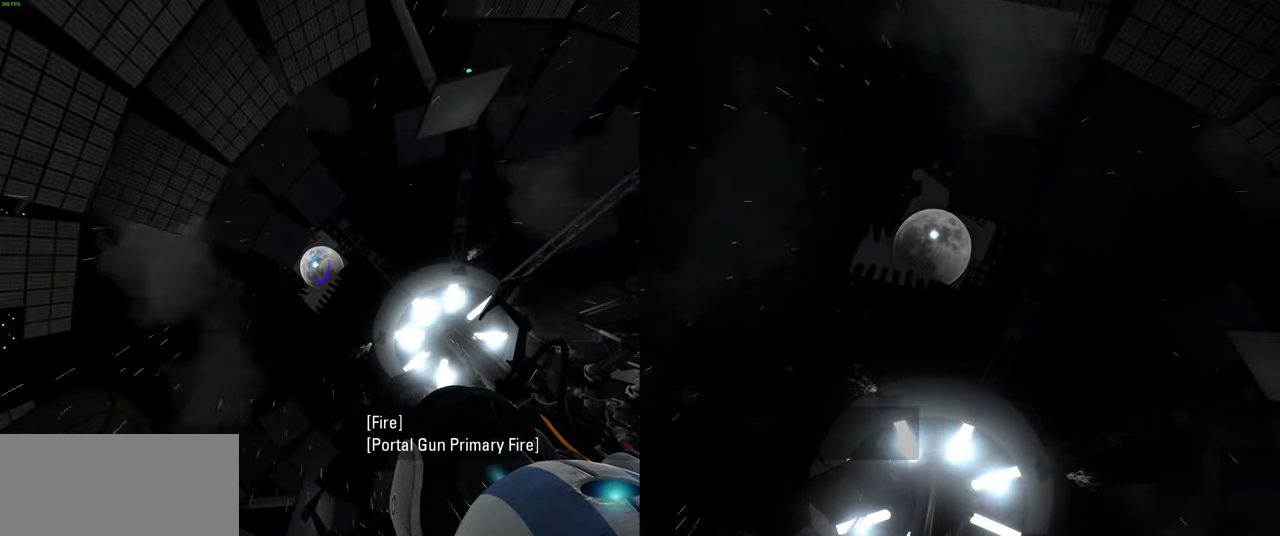
{"keys": [], "mouse": [], "events": []}
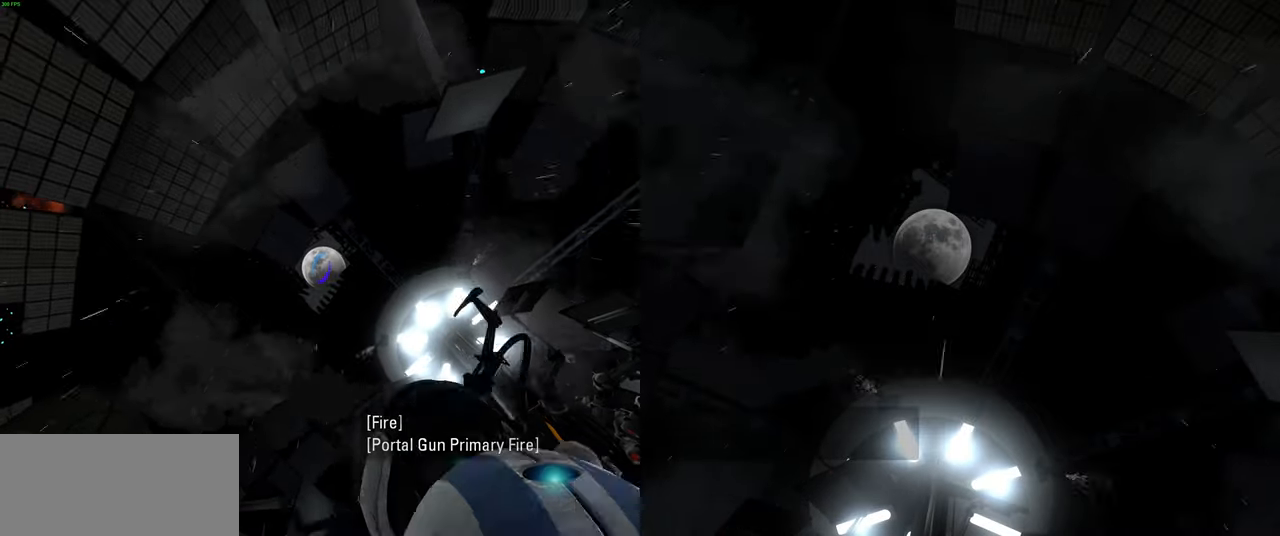
{"keys": [], "mouse": [], "events": []}
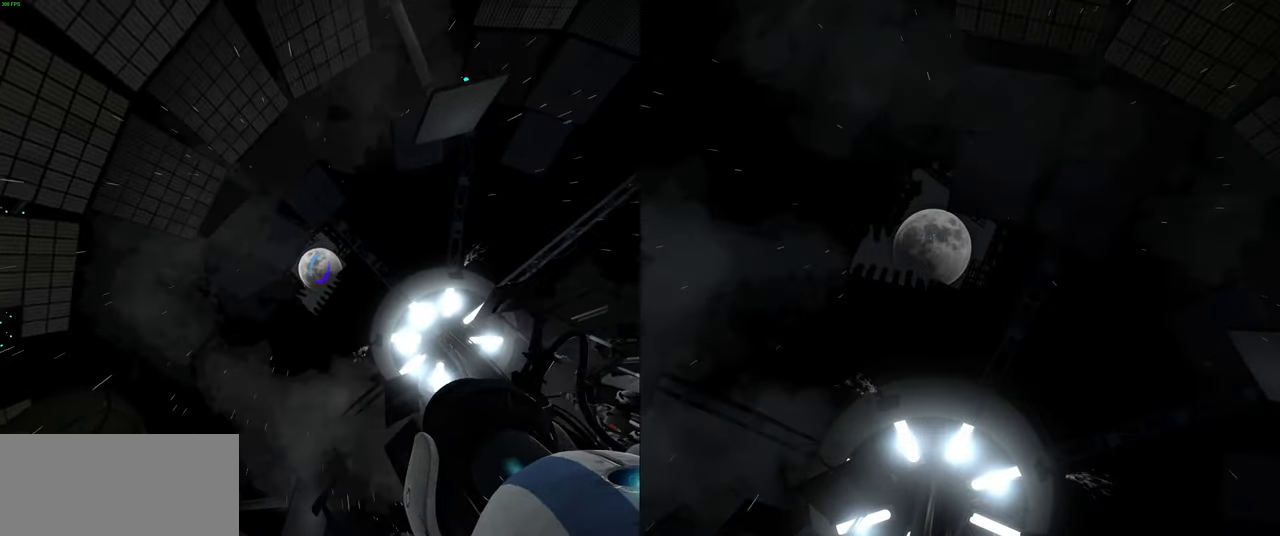
{"keys": [], "mouse": [], "events": []}
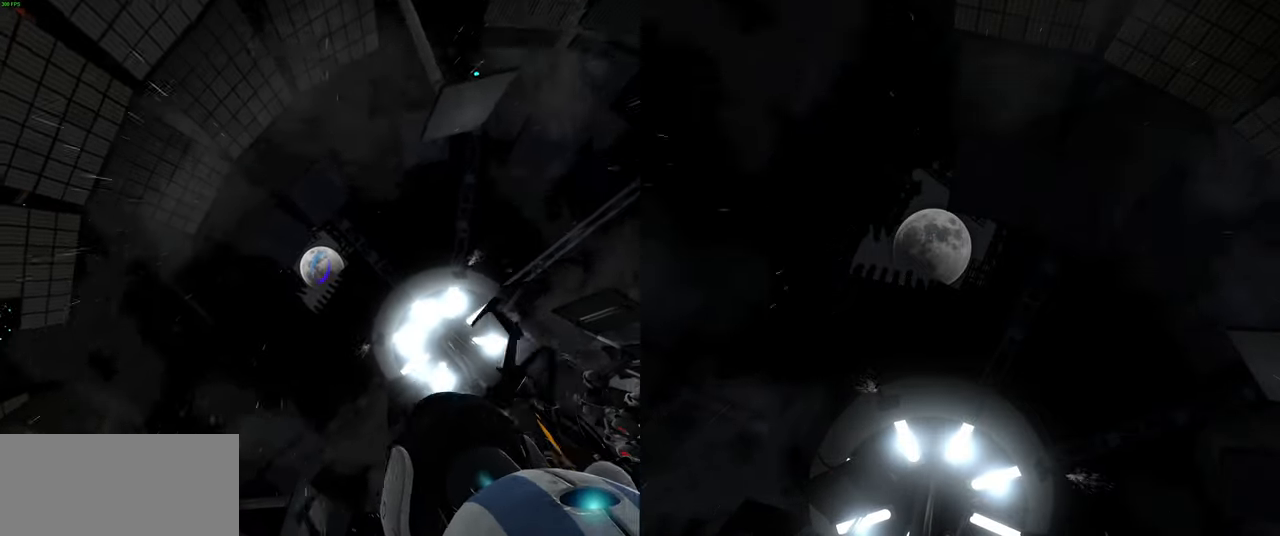
{"keys": ["a", "d", "s"], "mouse": ["left"], "events": [[133, "mouse_left", "down"], [166, "a", "down"], [216, "mouse_left", "up"], [266, "s", "down"], [283, "mouse_left", "down"], [333, "d", "down"], [366, "mouse_left", "up"], [383, "a", "up"], [450, "mouse_left", "down"], [483, "a", "down"]]}
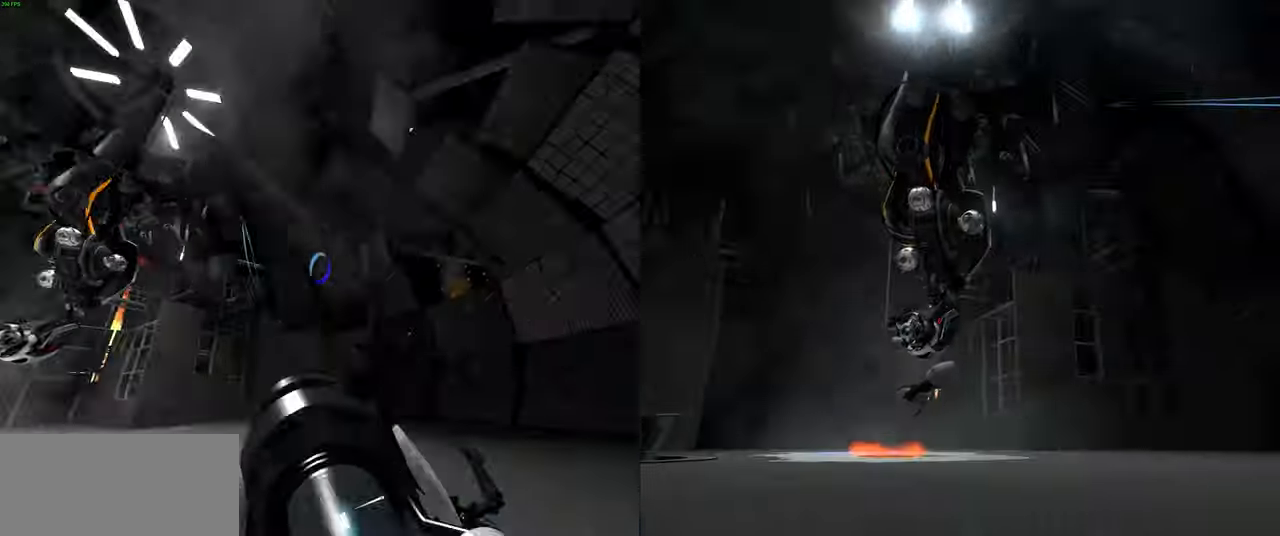
{"keys": ["a", "d", "s"], "mouse": [], "events": [[16, "d", "up"], [33, "mouse_left", "up"], [83, "d", "down"], [116, "a", "up"], [116, "mouse_left", "down"], [133, "s", "up"], [183, "a", "down"], [183, "mouse_left", "up"], [216, "d", "up"], [333, "d", "down"], [483, "s", "down"]]}
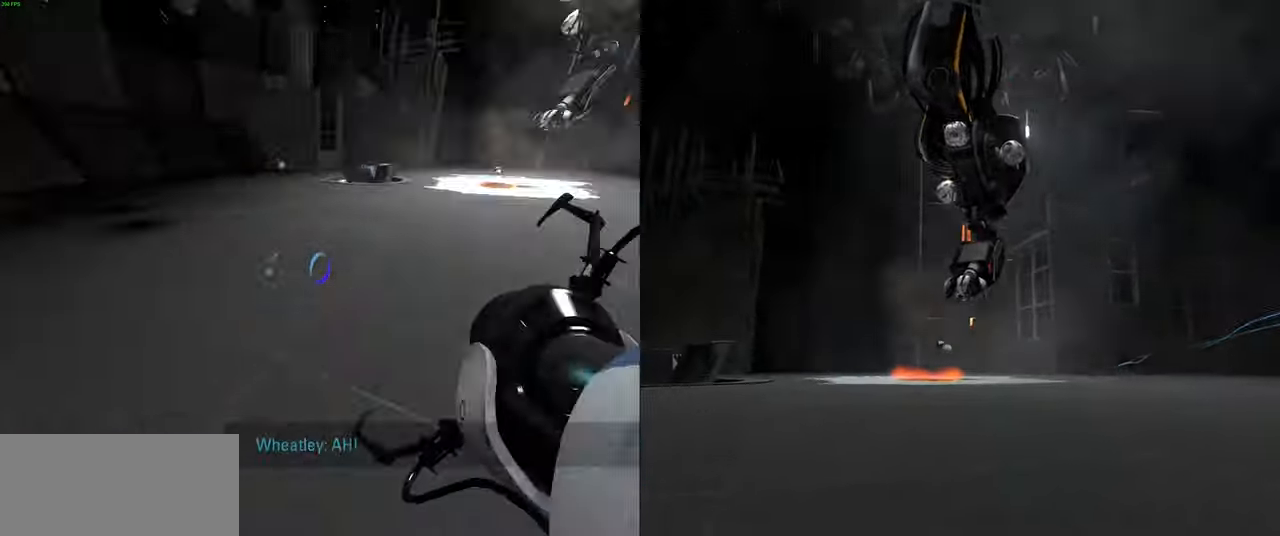
{"keys": ["a", "d", "w"], "mouse": [], "events": [[16, "d", "up"], [66, "d", "down"], [83, "mouse_left", "down"], [100, "a", "up"], [133, "s", "up"], [166, "a", "down"], [200, "mouse_left", "up"], [233, "w", "down"], [350, "a", "up"], [383, "w", "up"], [416, "a", "down"], [450, "w", "down"]]}
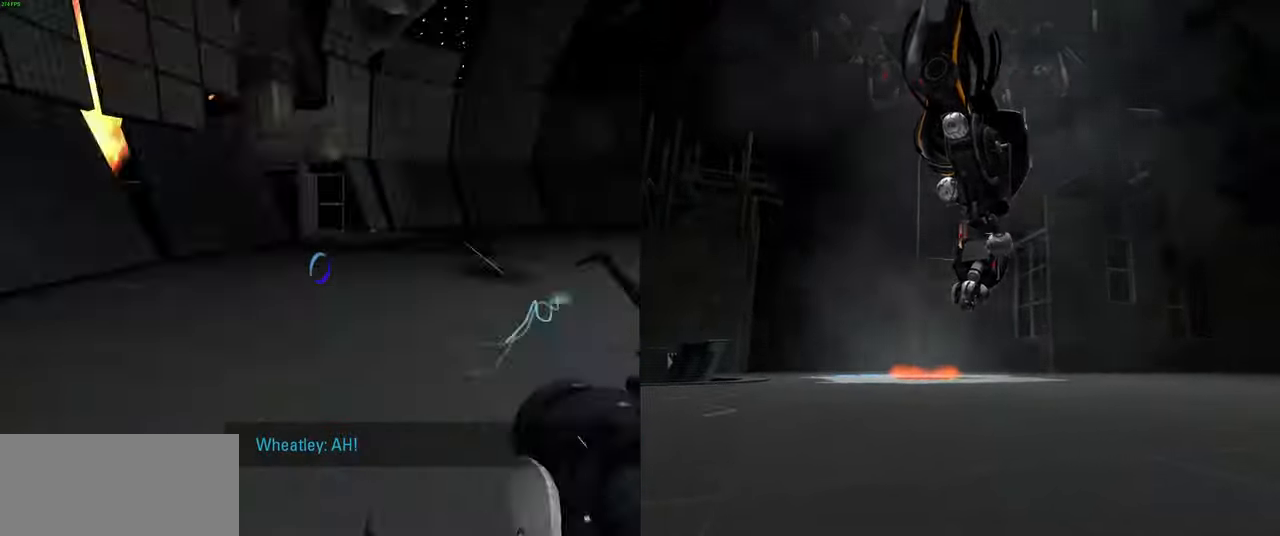
{"keys": ["a", "d", "s"], "mouse": [], "events": [[33, "w", "up"], [83, "a", "up"], [166, "s", "down"], [200, "a", "down"], [283, "a", "up"], [316, "s", "up"], [366, "a", "down"], [400, "s", "down"], [433, "d", "up"], [466, "d", "down"]]}
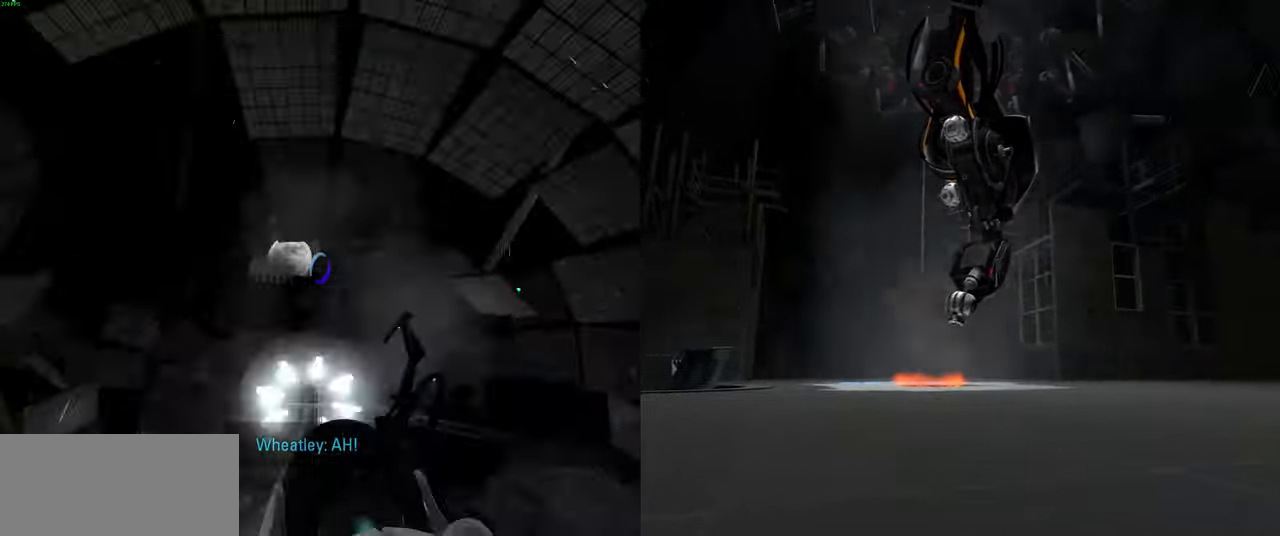
{"keys": ["d"], "mouse": ["left", "right"], "events": [[16, "a", "up"], [67, "s", "up"], [84, "a", "down"], [300, "w", "down"], [384, "w", "up"], [417, "mouse_left", "down"], [450, "a", "up"], [500, "mouse_right", "down"]]}
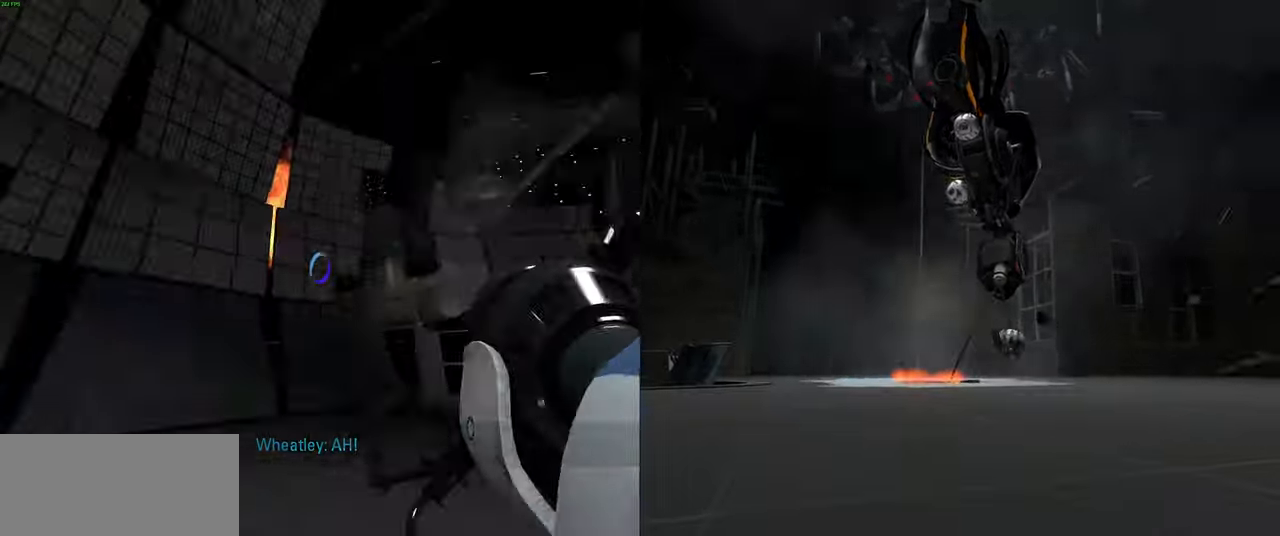
{"keys": ["a", "d"], "mouse": [], "events": [[17, "mouse_left", "up"], [34, "s", "down"], [84, "a", "down"], [100, "mouse_right", "up"], [117, "d", "up"], [134, "mouse_right", "down"], [167, "d", "down"], [167, "s", "up"], [184, "a", "up"], [234, "mouse_right", "up"], [284, "a", "down"], [317, "d", "up"], [317, "s", "down"], [384, "d", "down"], [434, "a", "up"], [434, "s", "up"], [484, "a", "down"]]}
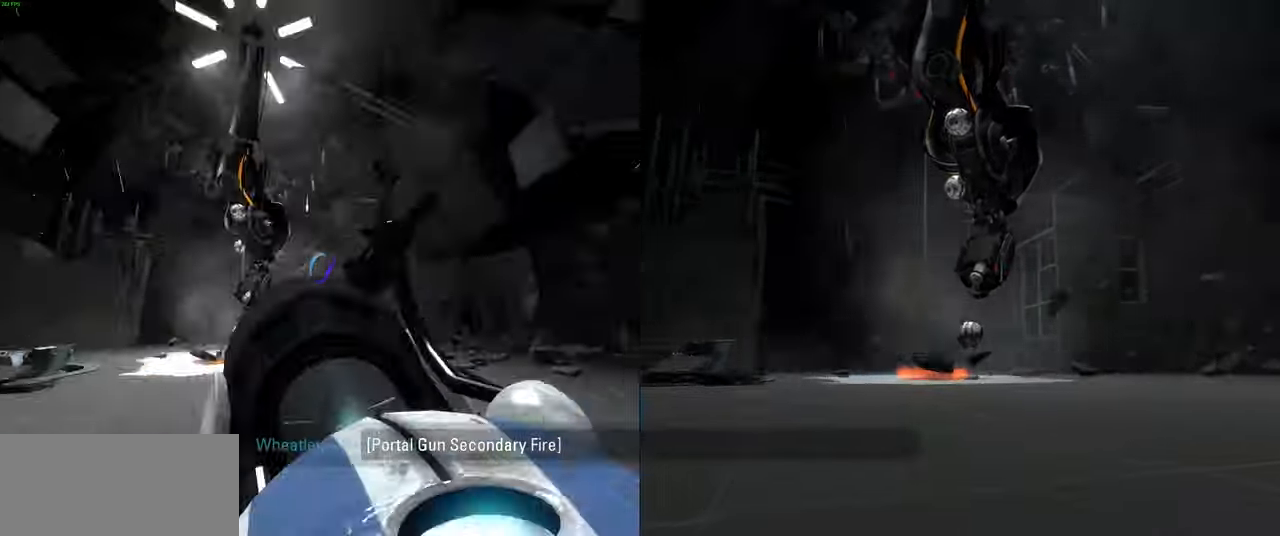
{"keys": ["a", "d", "s"], "mouse": [], "events": [[17, "s", "down"], [67, "d", "up"], [84, "d", "down"], [134, "a", "up"], [167, "s", "up"], [200, "a", "down"], [234, "d", "up"], [234, "s", "down"], [284, "d", "down"], [334, "a", "up"], [367, "s", "up"], [400, "a", "down"], [434, "d", "up"], [434, "s", "down"], [484, "d", "down"]]}
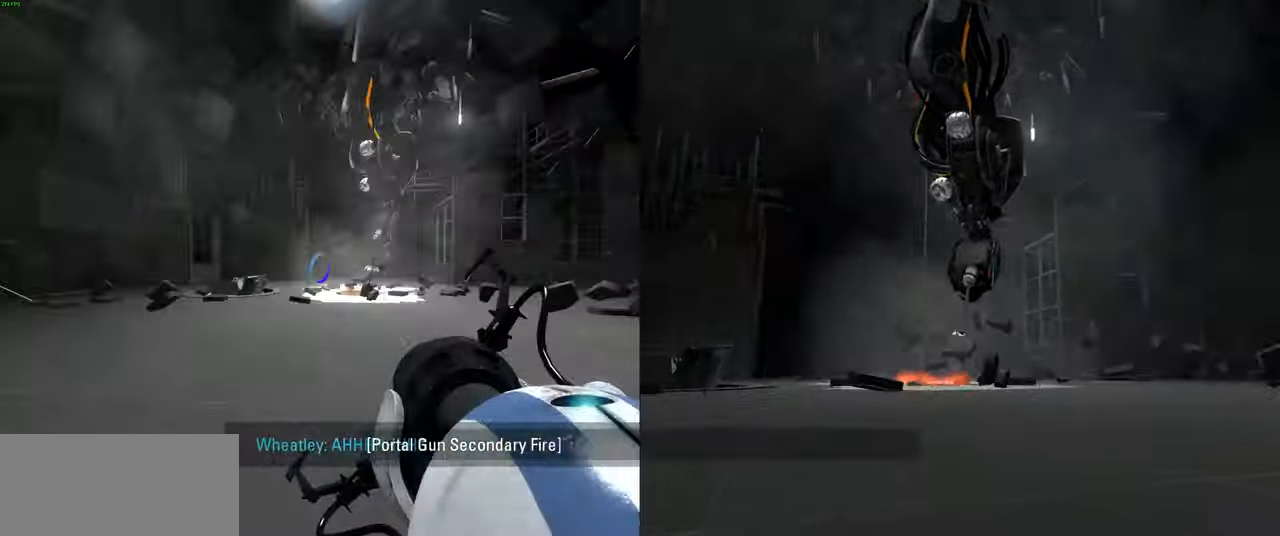
{"keys": ["a", "d", "s"], "mouse": [], "events": [[17, "a", "up"], [50, "s", "up"], [84, "a", "down"], [117, "s", "down"], [184, "a", "up"], [217, "s", "up"], [284, "a", "down"], [317, "s", "down"], [350, "a", "up"], [384, "s", "up"], [467, "a", "down"], [500, "s", "down"]]}
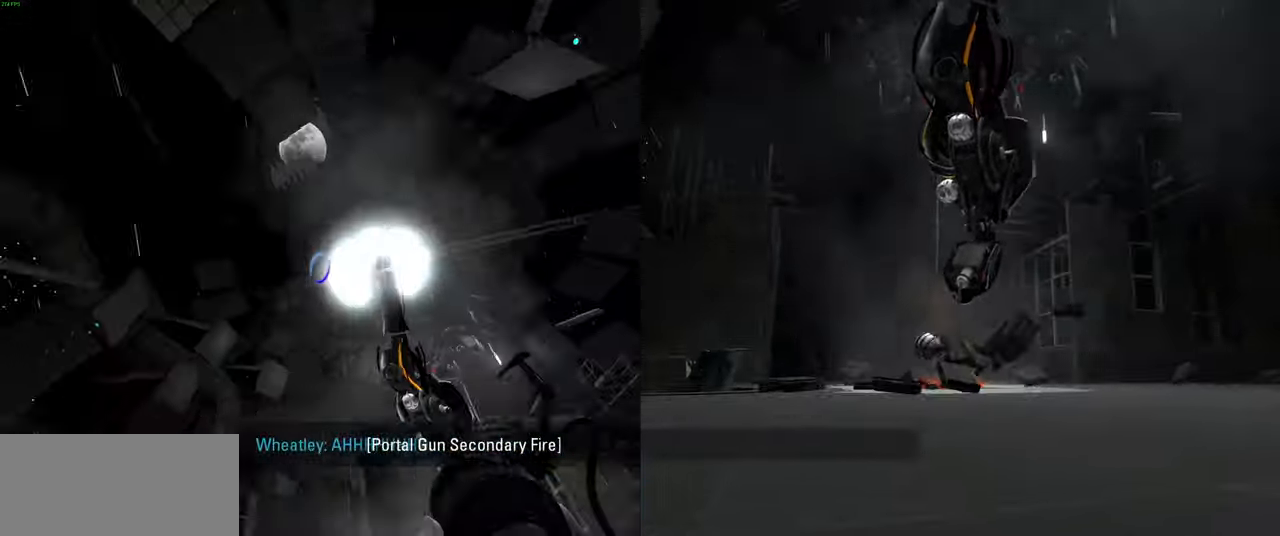
{"keys": ["d", "s"], "mouse": [], "events": [[50, "d", "up"], [117, "d", "down"], [150, "a", "up"], [150, "s", "up"], [217, "a", "down"], [267, "w", "down"], [317, "mouse_left", "down"], [384, "w", "up"], [434, "a", "up"], [434, "mouse_left", "up"], [484, "s", "down"]]}
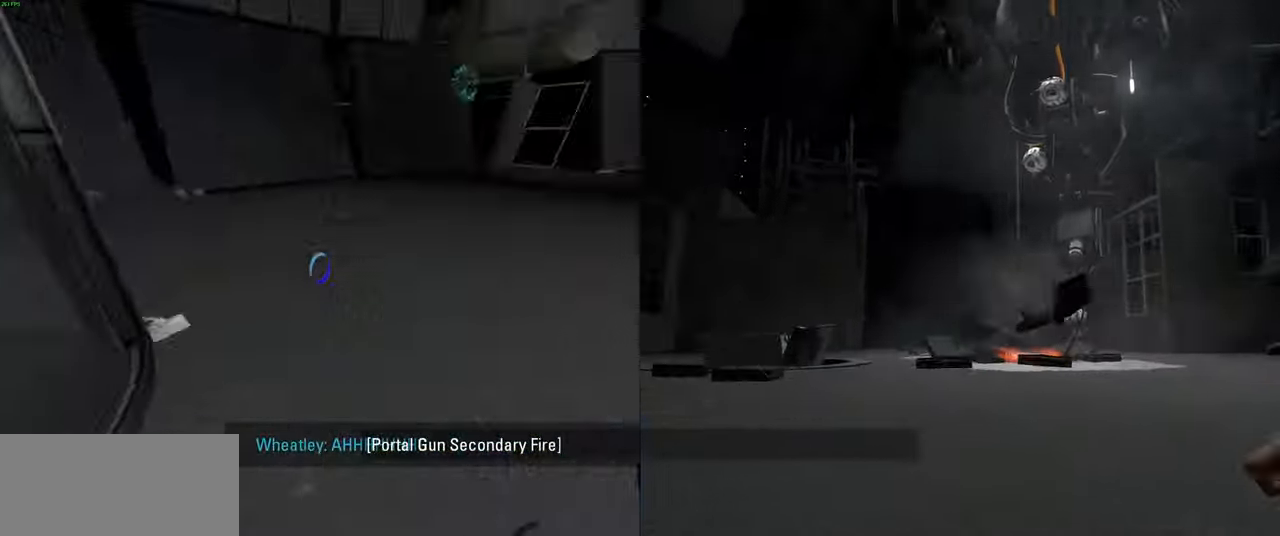
{"keys": ["a", "s"], "mouse": ["left"], "events": [[17, "a", "down"], [67, "d", "up"], [100, "mouse_left", "down"], [117, "d", "down"], [134, "a", "up"], [134, "mouse_right", "down"], [184, "mouse_left", "up"], [184, "s", "up"], [217, "s", "down"], [250, "a", "down"], [284, "d", "up"], [317, "d", "down"], [317, "mouse_left", "down"], [317, "mouse_right", "up"], [350, "a", "up"], [384, "s", "up"], [417, "a", "down"], [417, "mouse_left", "up"], [417, "s", "down"], [434, "mouse_left", "down"], [467, "d", "up"]]}
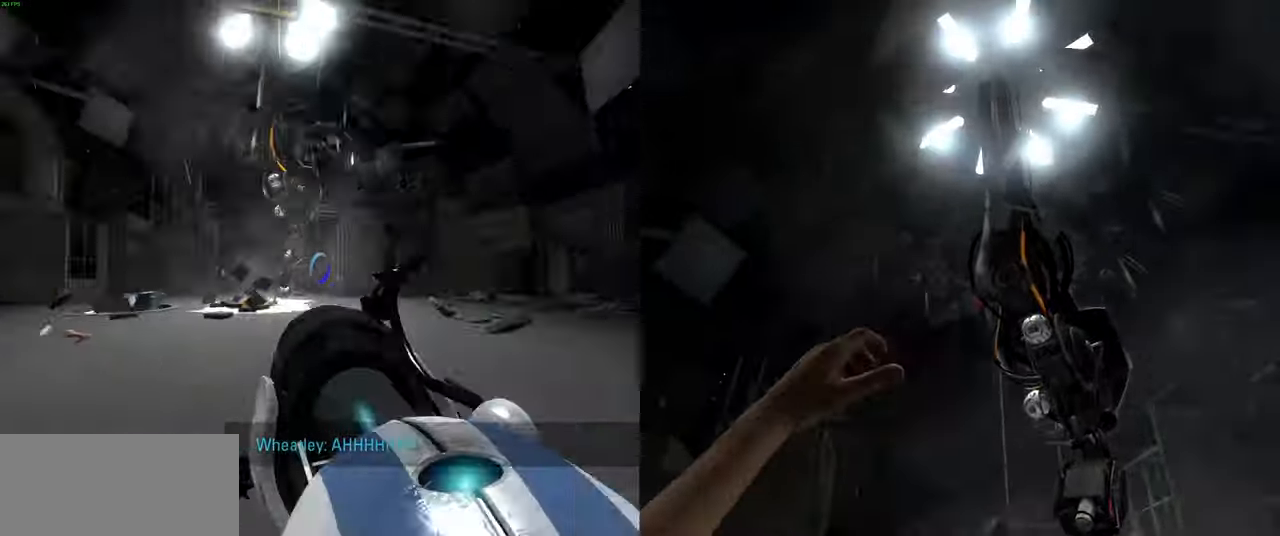
{"keys": ["d"], "mouse": ["left", "right"], "events": [[17, "d", "down"], [17, "mouse_left", "up"], [50, "a", "up"], [50, "mouse_left", "down"], [84, "s", "up"], [117, "a", "down"], [117, "mouse_right", "down"], [134, "mouse_left", "up"], [167, "d", "up"], [167, "s", "down"], [217, "mouse_left", "down"], [234, "d", "down"], [234, "mouse_right", "up"], [267, "a", "up"], [267, "space", "down"], [300, "s", "up"], [334, "mouse_left", "up"], [334, "mouse_right", "down"], [384, "mouse_right", "up"], [400, "space", "up"], [417, "mouse_right", "down"], [500, "mouse_left", "down"]]}
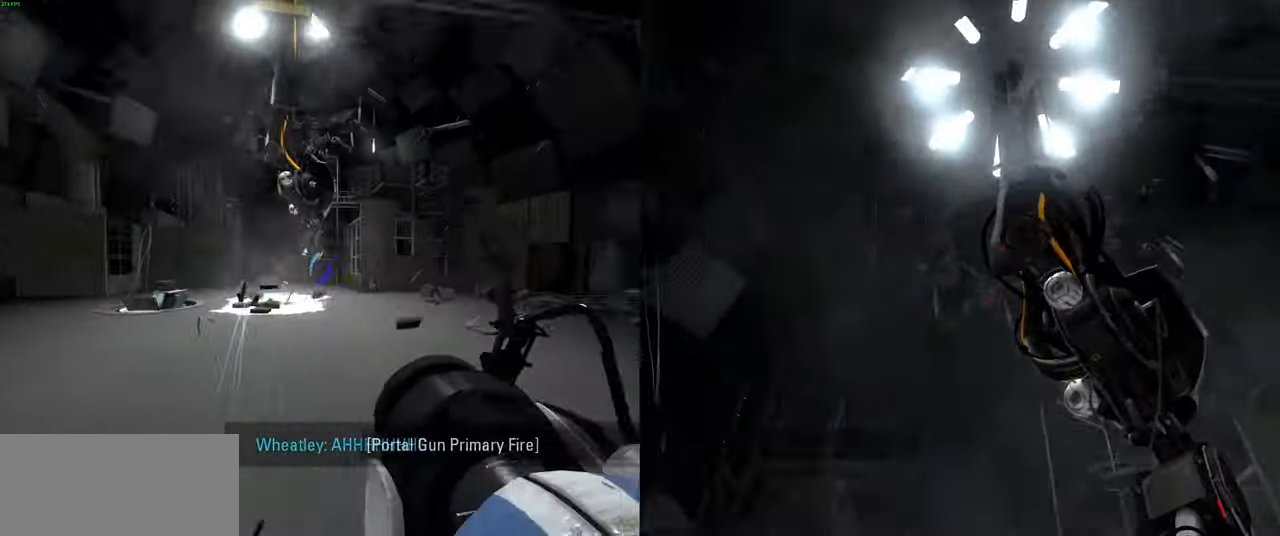
{"keys": ["a", "space", "w"], "mouse": [], "events": [[34, "mouse_right", "up"], [34, "w", "down"], [67, "a", "down"], [67, "mouse_left", "up"], [100, "d", "up"], [167, "d", "down"], [184, "a", "up"], [217, "w", "up"], [284, "w", "down"], [367, "d", "up"], [384, "a", "down"], [484, "space", "down"]]}
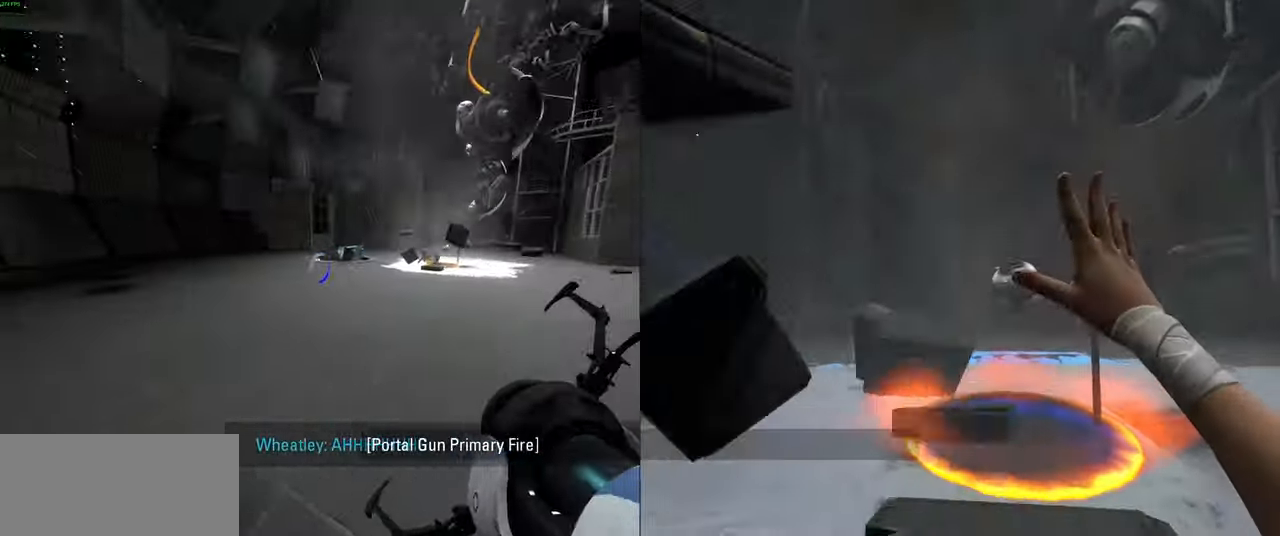
{"keys": ["w"], "mouse": [], "events": [[17, "d", "down"], [67, "a", "up"], [67, "w", "up"], [84, "space", "up"], [184, "w", "down"], [217, "d", "up"], [267, "a", "down"], [467, "a", "up"]]}